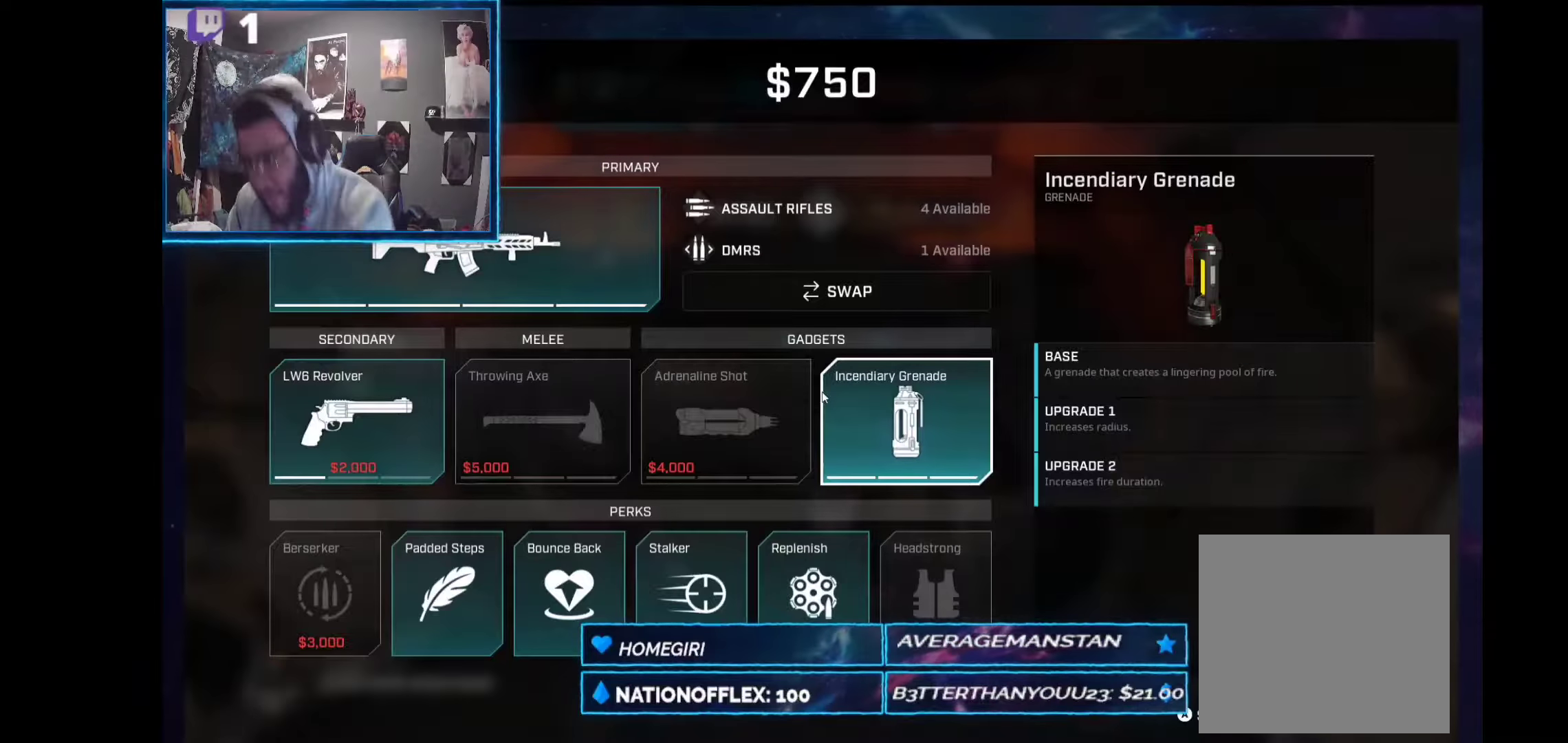
Gameplay with a controller (Xbox layout); each line is a JSON object with the inputs held at the frame after it. "events" lists button and stick changes between this image and that frame as [ms after this image, input, new state], when the widget could be followed in between. Not read: Z.
{"buttons": [], "left_stick": "center", "right_stick": "center", "events": [[206, "SELECT", "down"], [299, "SELECT", "up"]]}
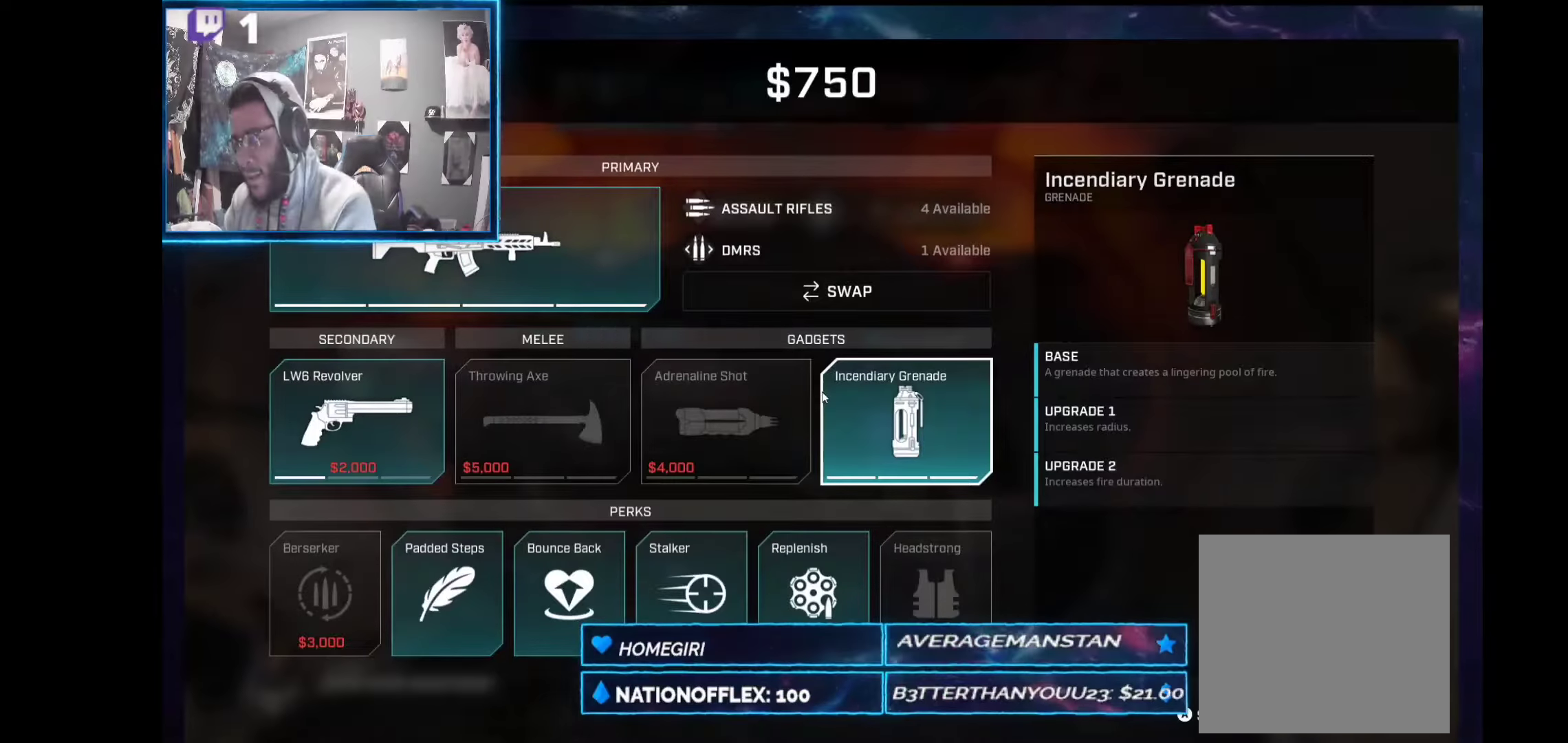
{"buttons": [], "left_stick": "up", "right_stick": "center", "events": [[19, "B", "down"], [112, "B", "up"], [243, "left_stick", "up"]]}
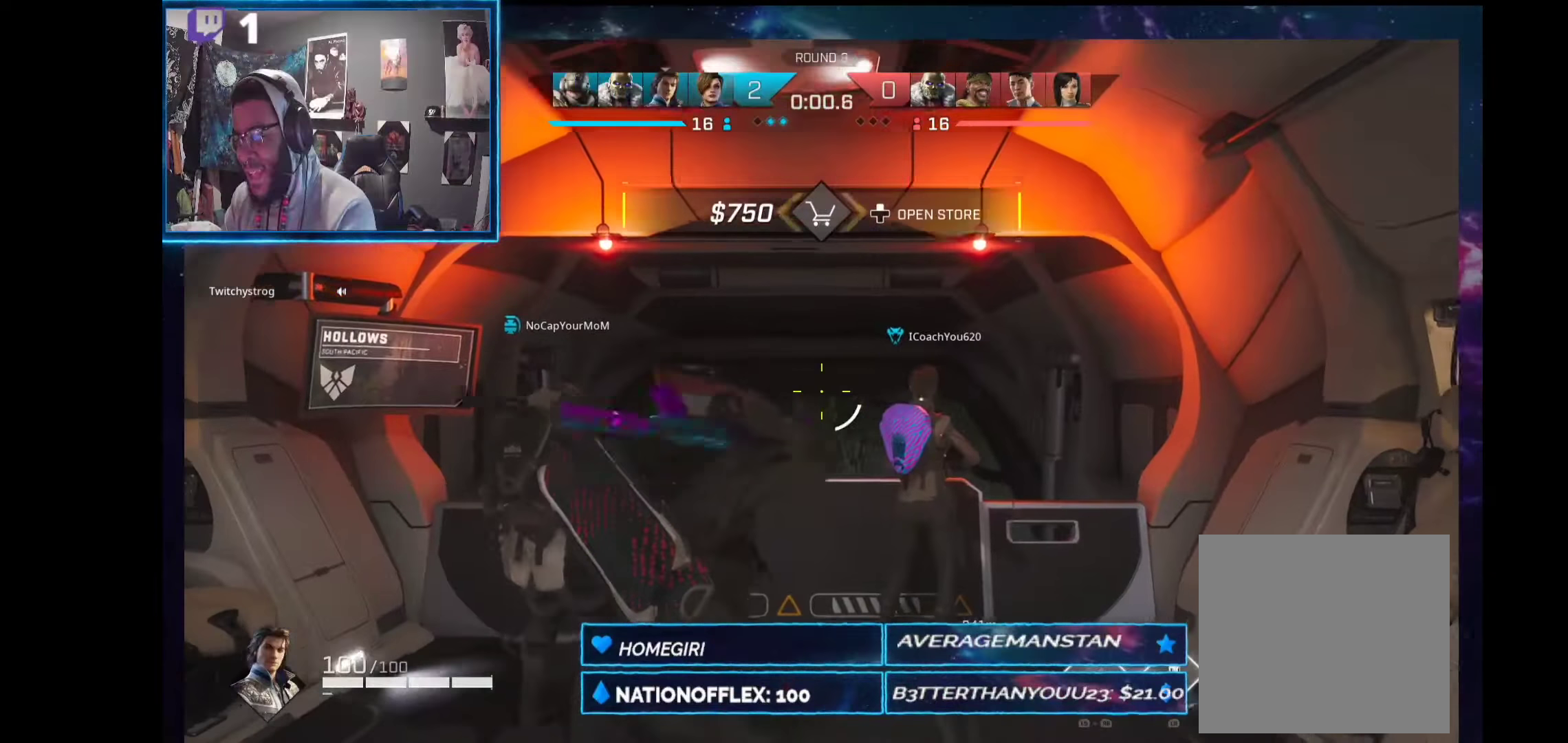
{"buttons": [], "left_stick": "up", "right_stick": "center", "events": [[74, "right_stick", "down"], [355, "right_stick", "center"]]}
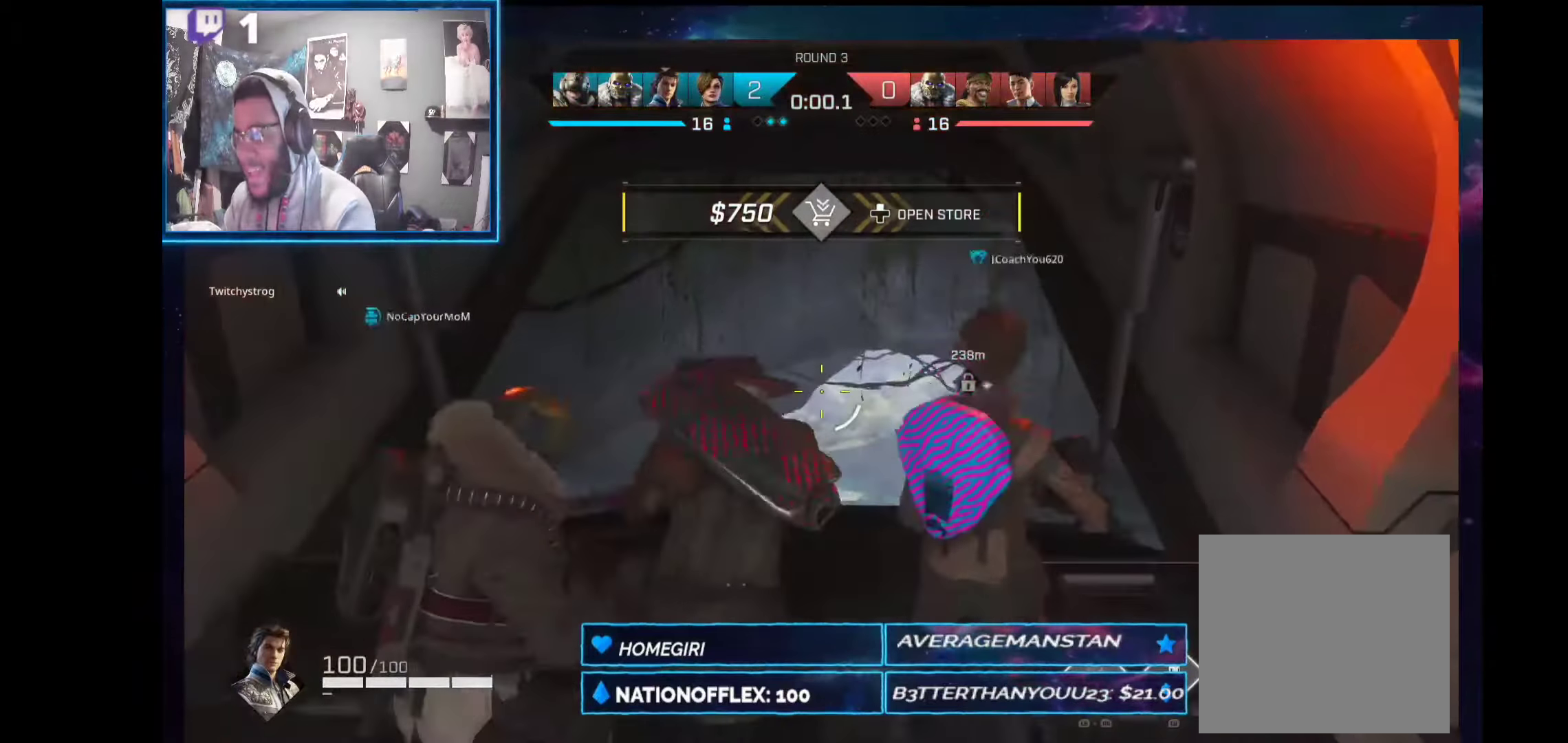
{"buttons": [], "left_stick": "up", "right_stick": "center", "events": [[112, "B", "down"], [205, "B", "up"]]}
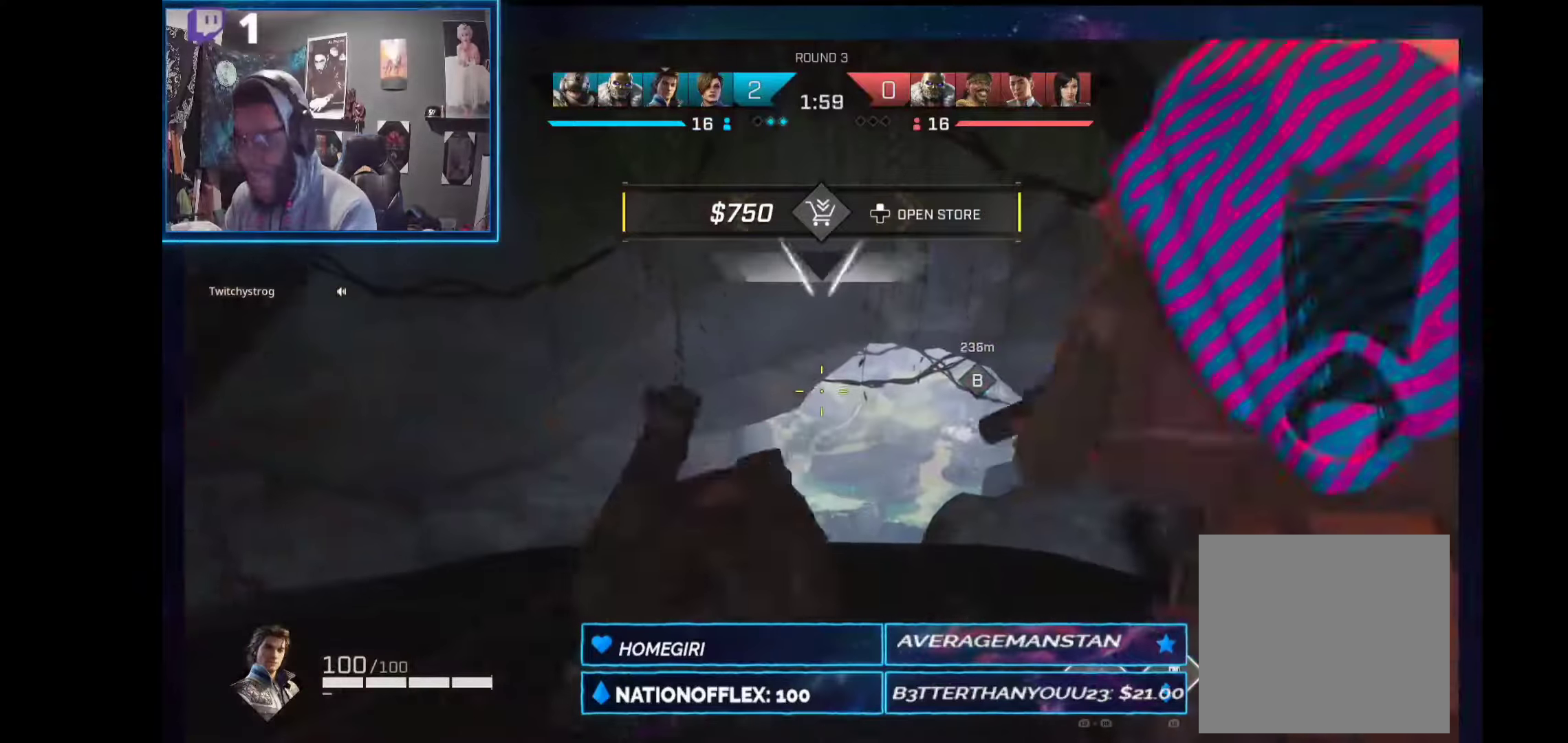
{"buttons": [], "left_stick": "center", "right_stick": "center", "events": [[19, "left_stick", "center"]]}
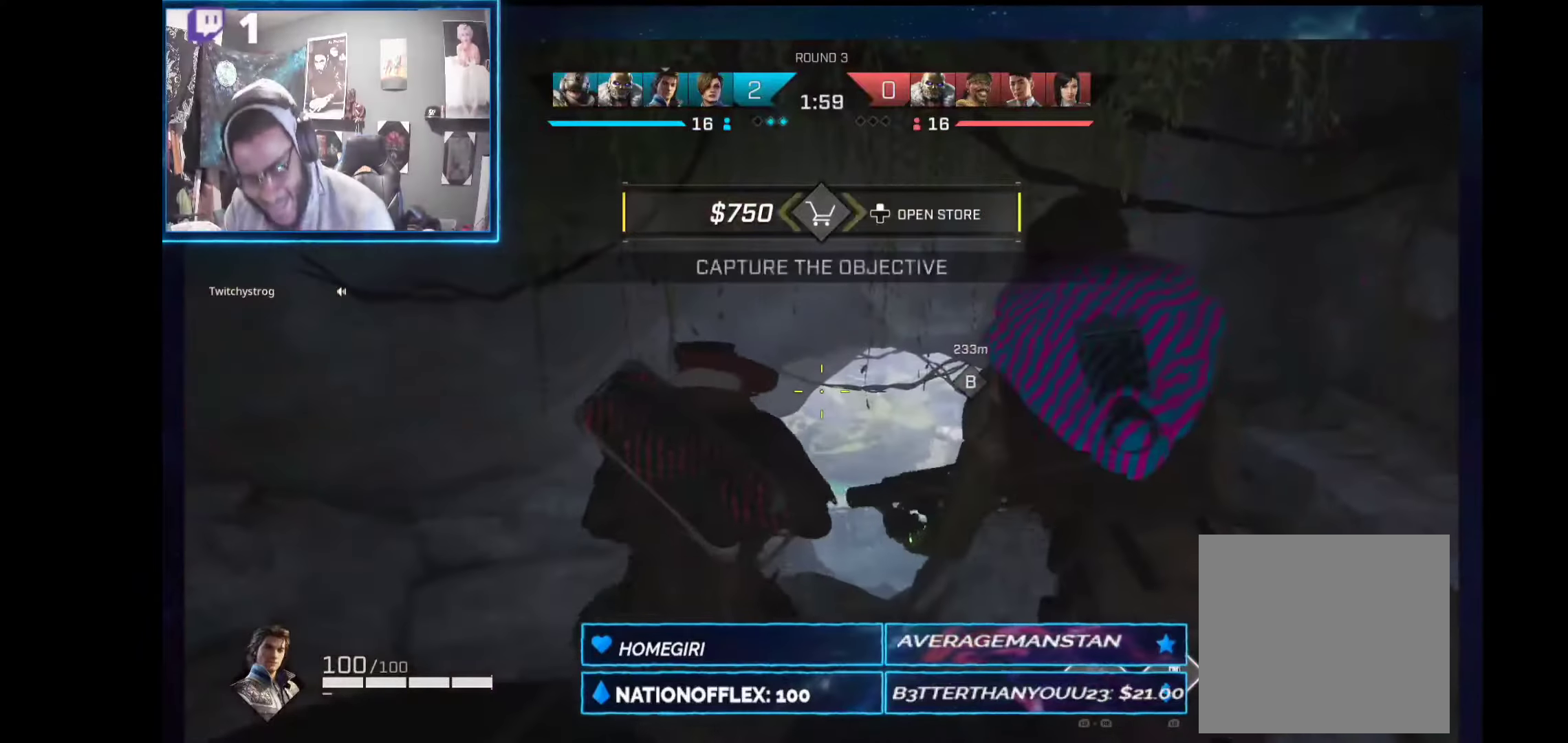
{"buttons": [], "left_stick": "center", "right_stick": "center", "events": []}
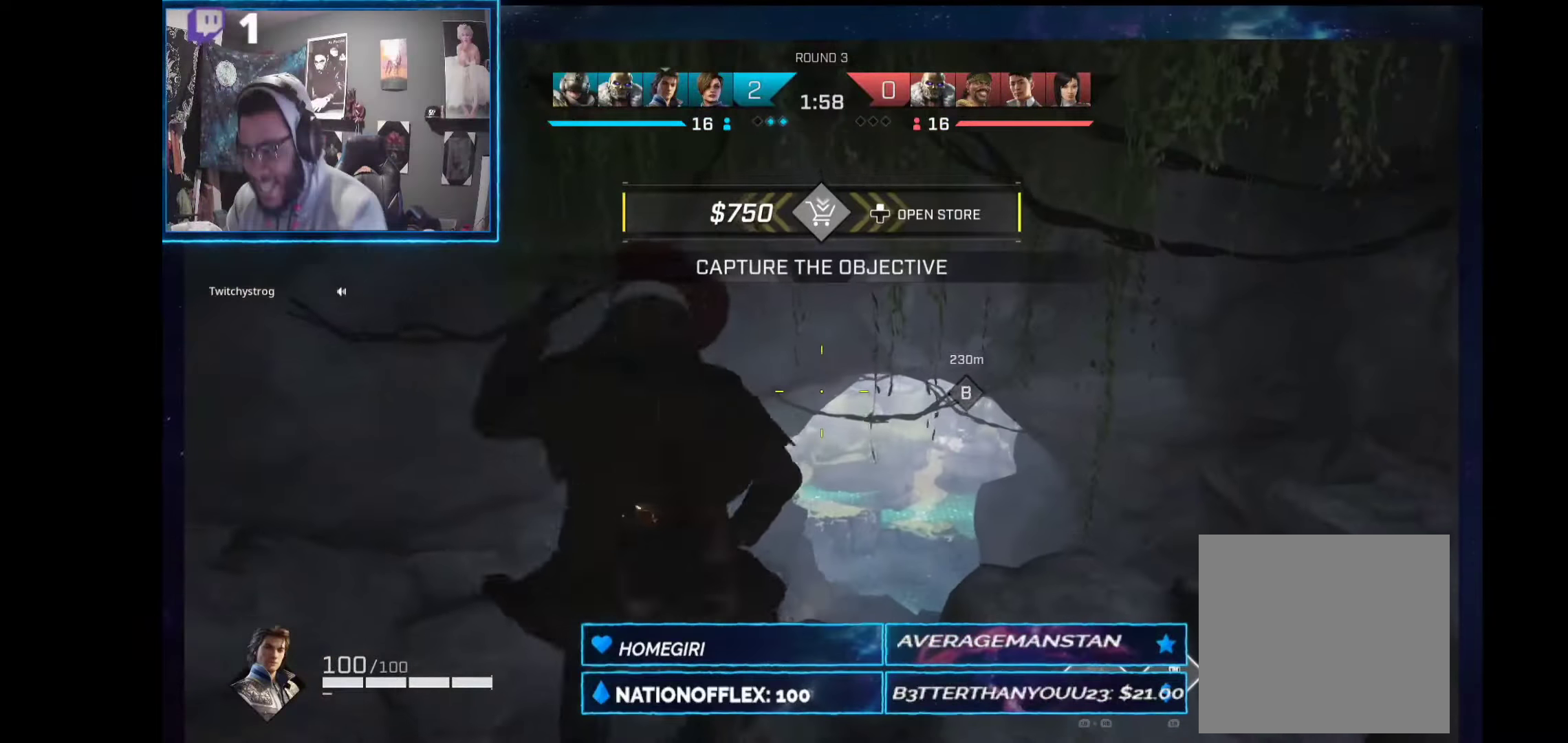
{"buttons": [], "left_stick": "center", "right_stick": "center", "events": []}
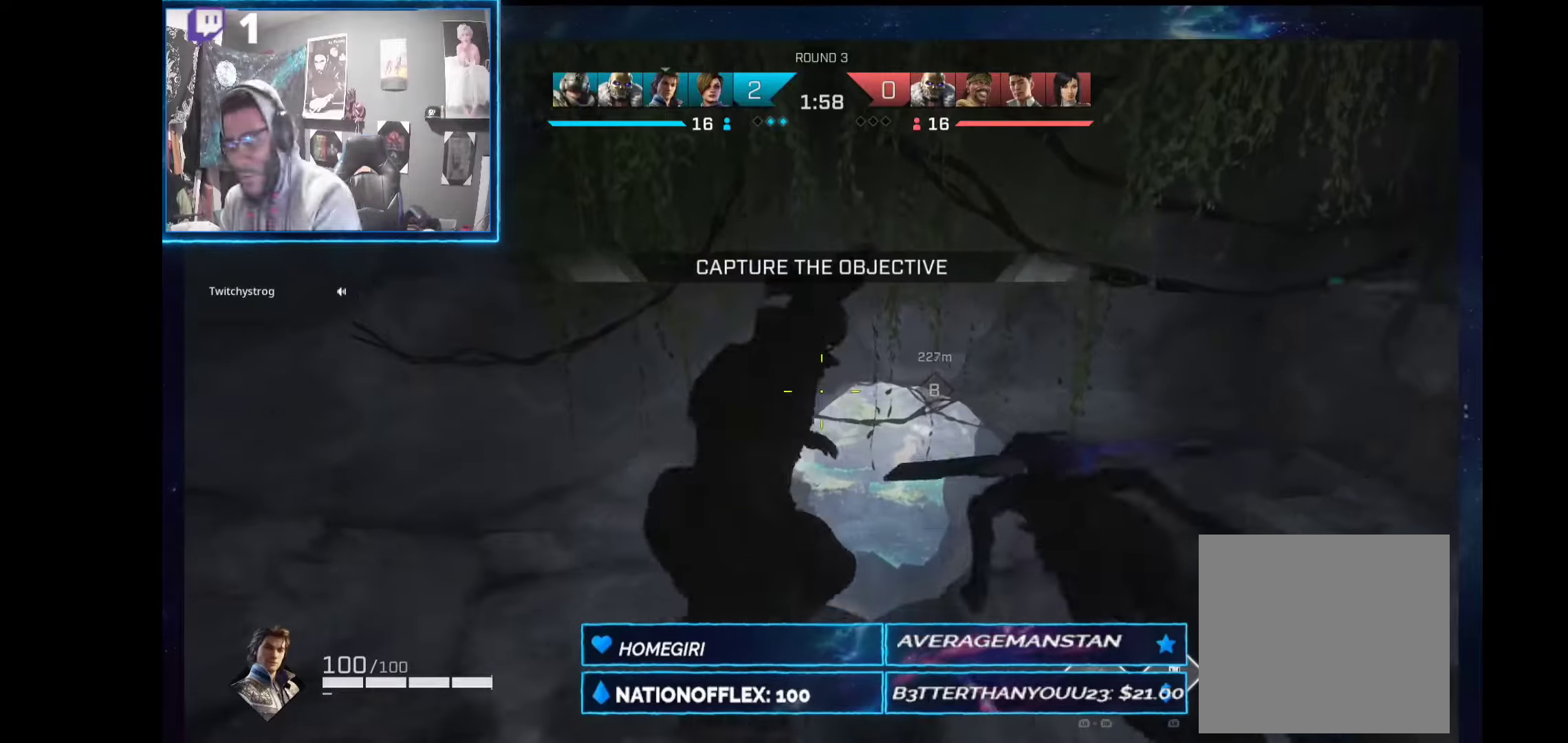
{"buttons": [], "left_stick": "center", "right_stick": "center", "events": [[112, "right_stick", "up-right"], [224, "right_stick", "center"]]}
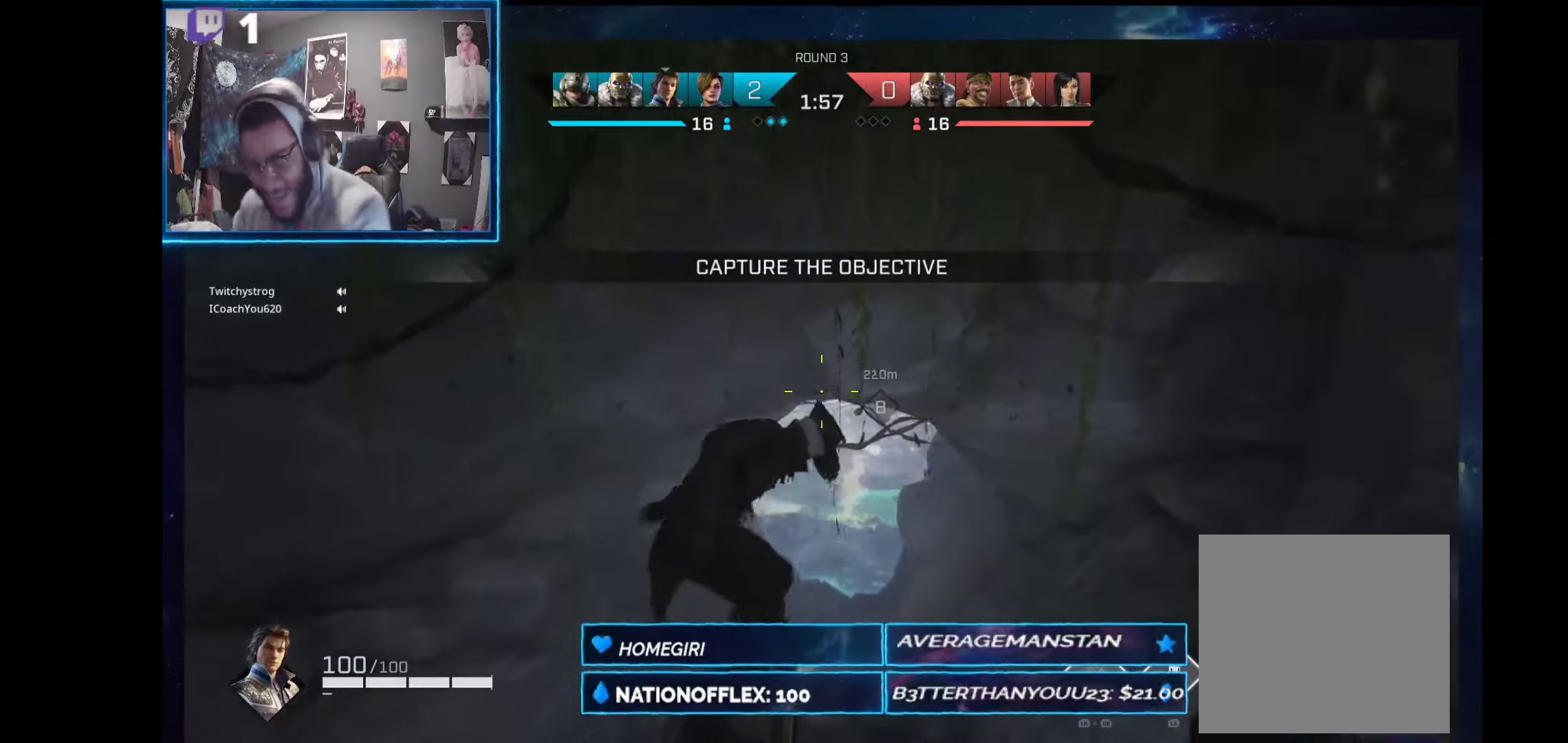
{"buttons": [], "left_stick": "center", "right_stick": "center", "events": [[56, "right_stick", "up-right"], [318, "right_stick", "center"]]}
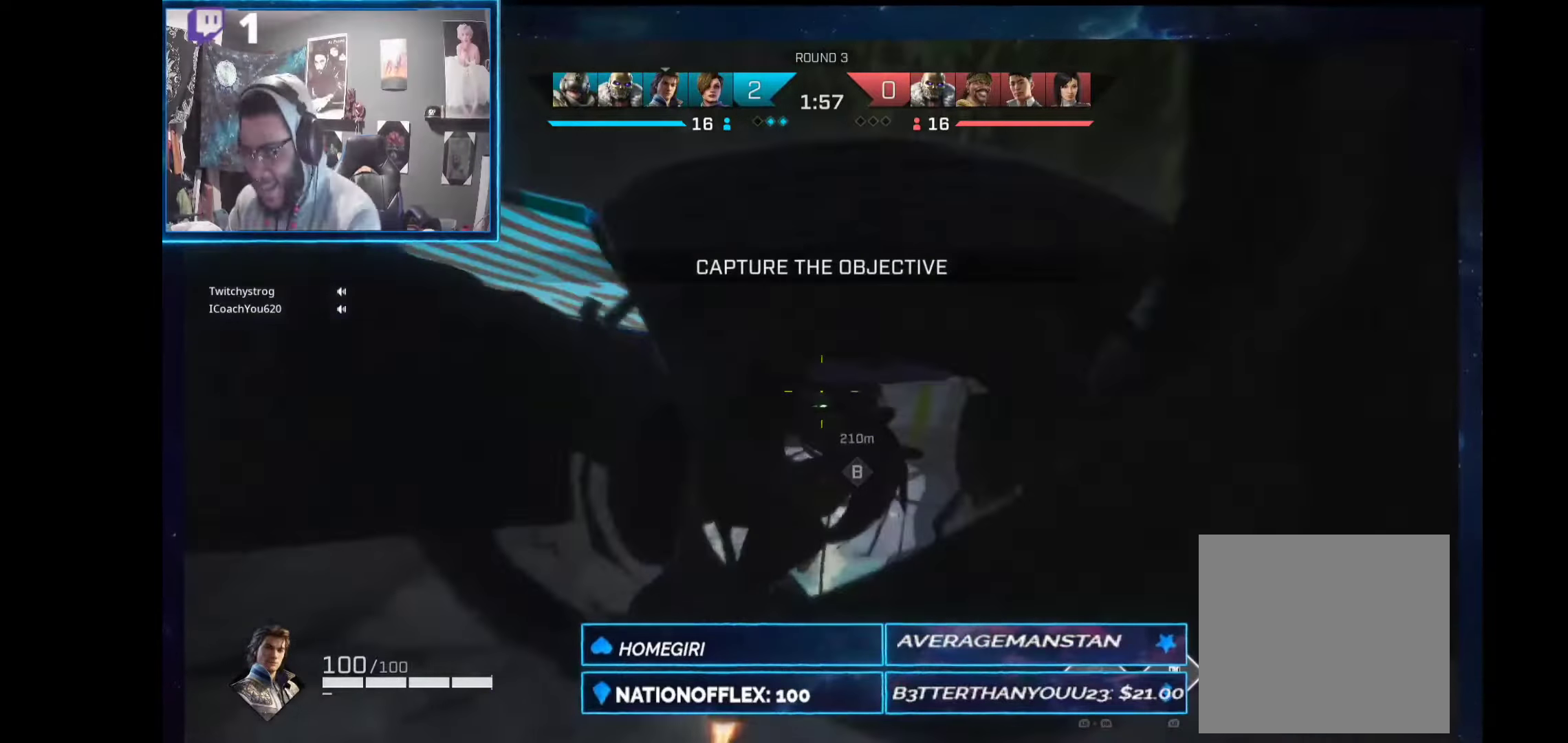
{"buttons": [], "left_stick": "center", "right_stick": "center", "events": []}
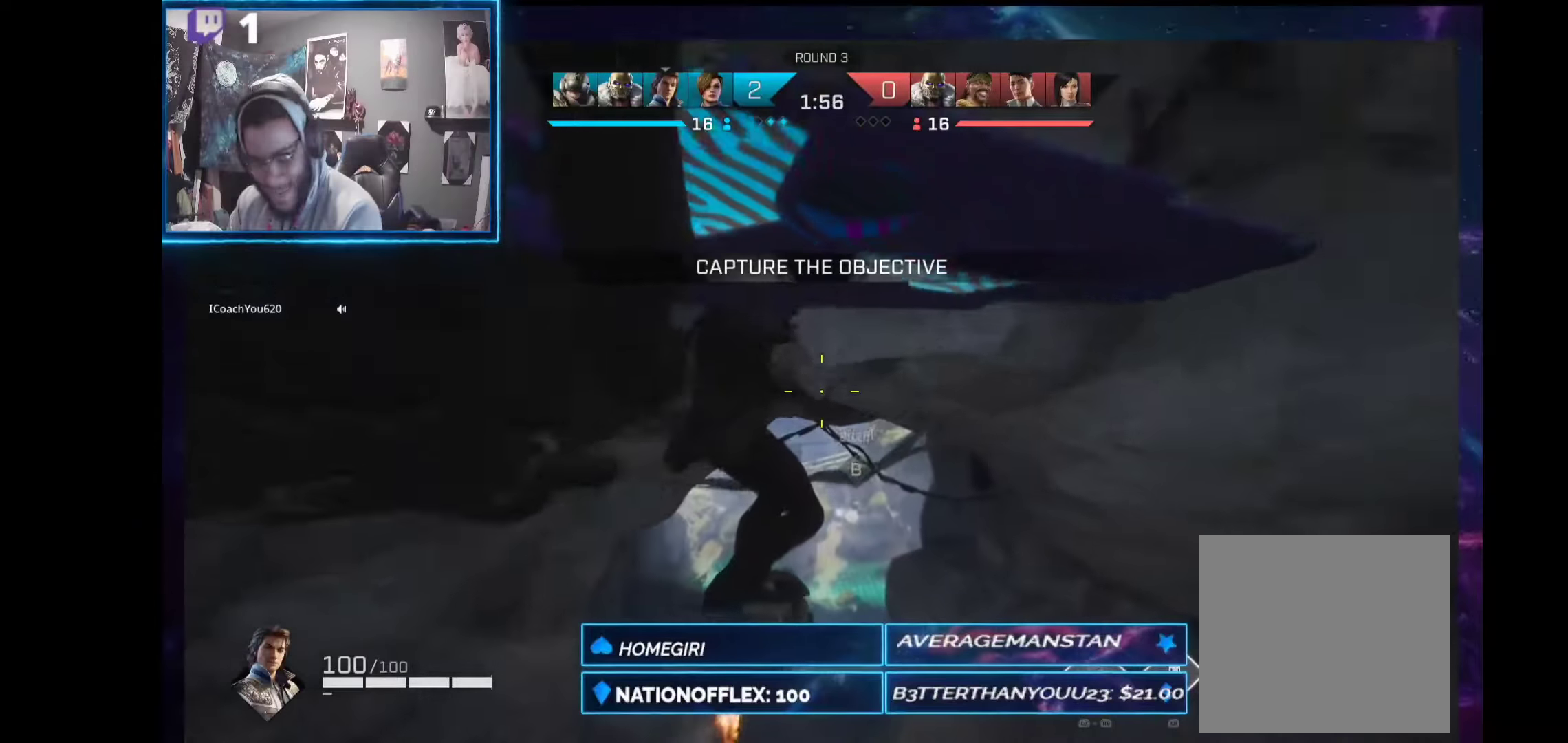
{"buttons": [], "left_stick": "center", "right_stick": "center", "events": []}